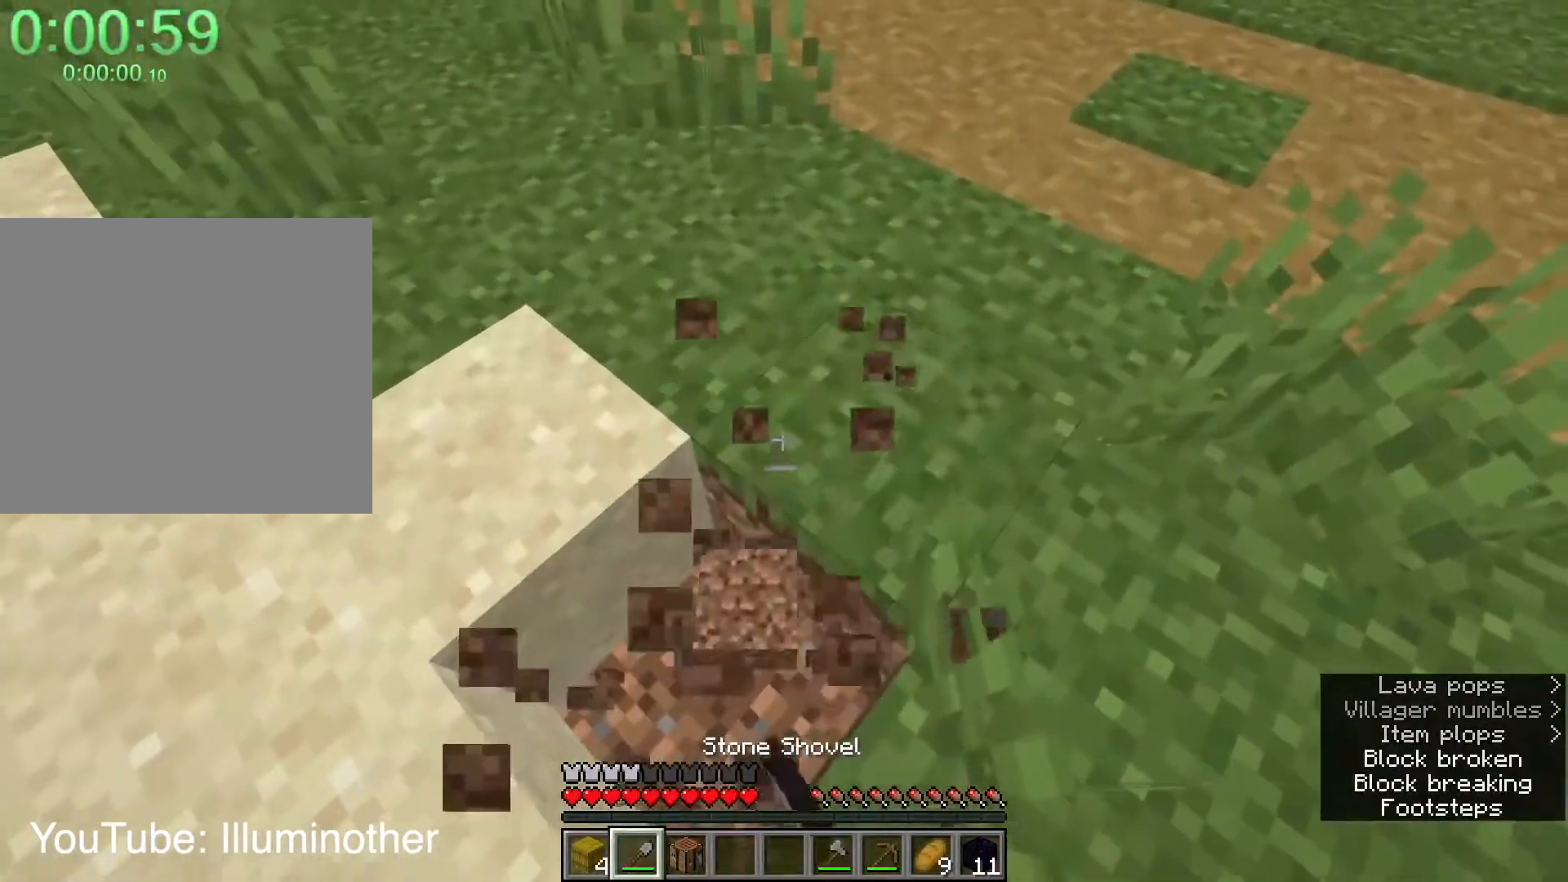
Gameplay with keyboard and mouse; each line is a JSON object with the keys and mouse buttons held at the frame after it. "events" lists presses ("down") and releases ("up") of "1", "2", "3", "4", "a", "c", "caps_lock", "ctrl", "d", "e", "f", "q", "r", "s", "shift", "space", "tab", "w", "x", "z", "mouse_left", "mouse_middle", "mouse_right", "mouse_mb4", "mouse_mb5", "mouse_wheel_up" and "mouse_wheel_down" between this image and that frame as [ms after this image, input, new state], when the widget could be followed in between. "mouse_left", "mouse_middle", "mouse_right", "mouse_mb4", "mouse_mb5", "mouse_wheel_up", "mouse_wheel_down" = the "left", "middle", "right", "mb4", "mb5", "wheel_up", "wheel_down" buttons of the "mouse" list. No other keys are recorded. Fast repeated clicks can show as one long hold. Mouse movement is not recorded.
{"keys": [], "mouse": ["left"], "events": []}
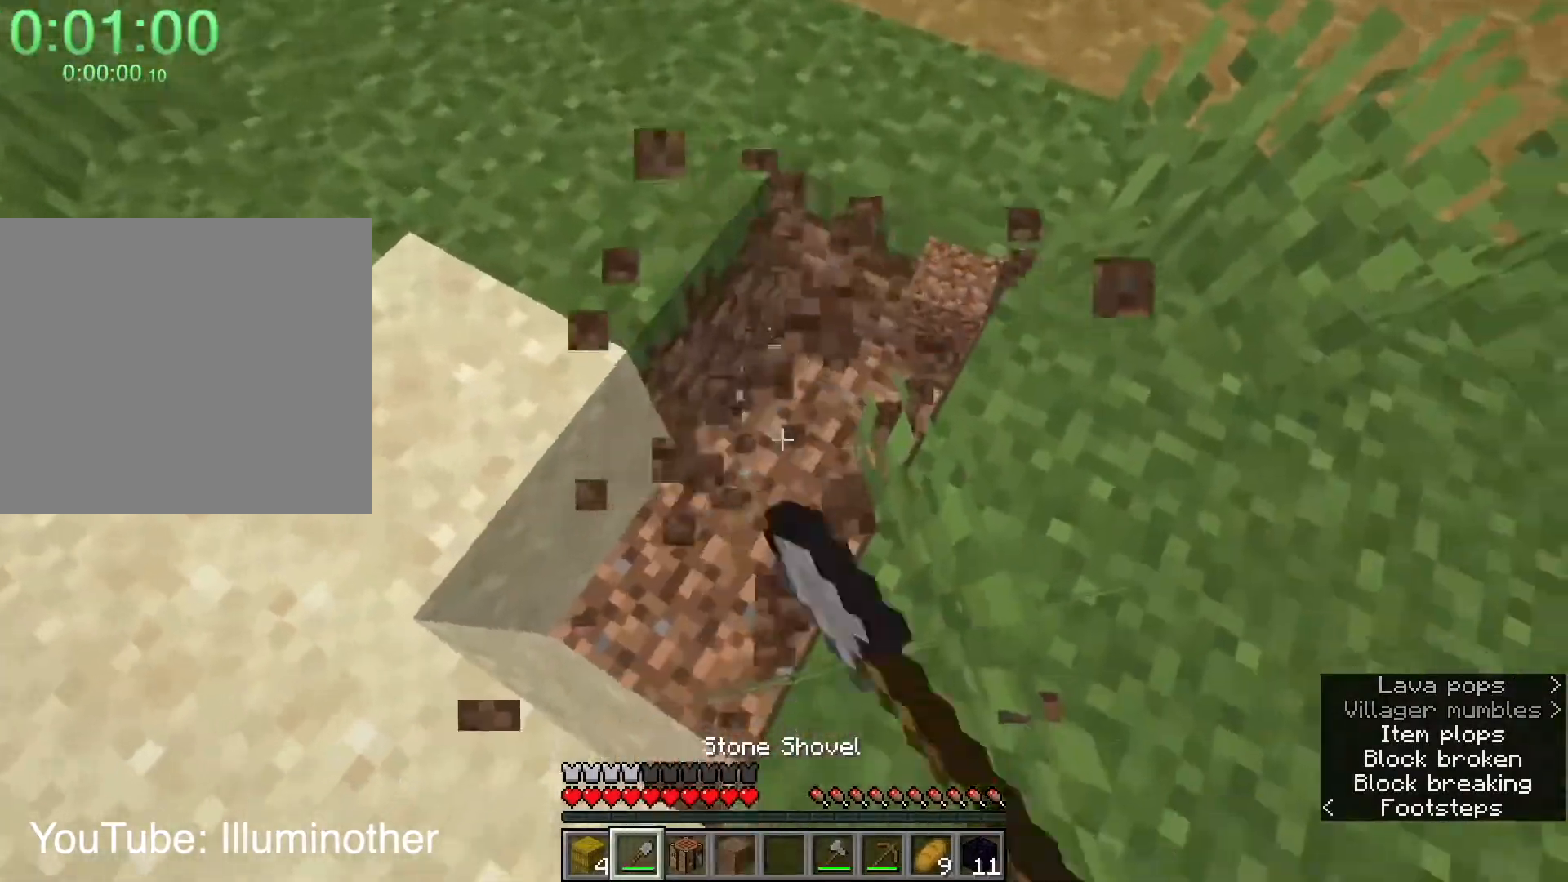
{"keys": ["d"], "mouse": [], "events": [[67, "a", "down"], [67, "w", "down"], [233, "a", "up"], [333, "d", "down"], [500, "mouse_left", "up"], [500, "w", "up"]]}
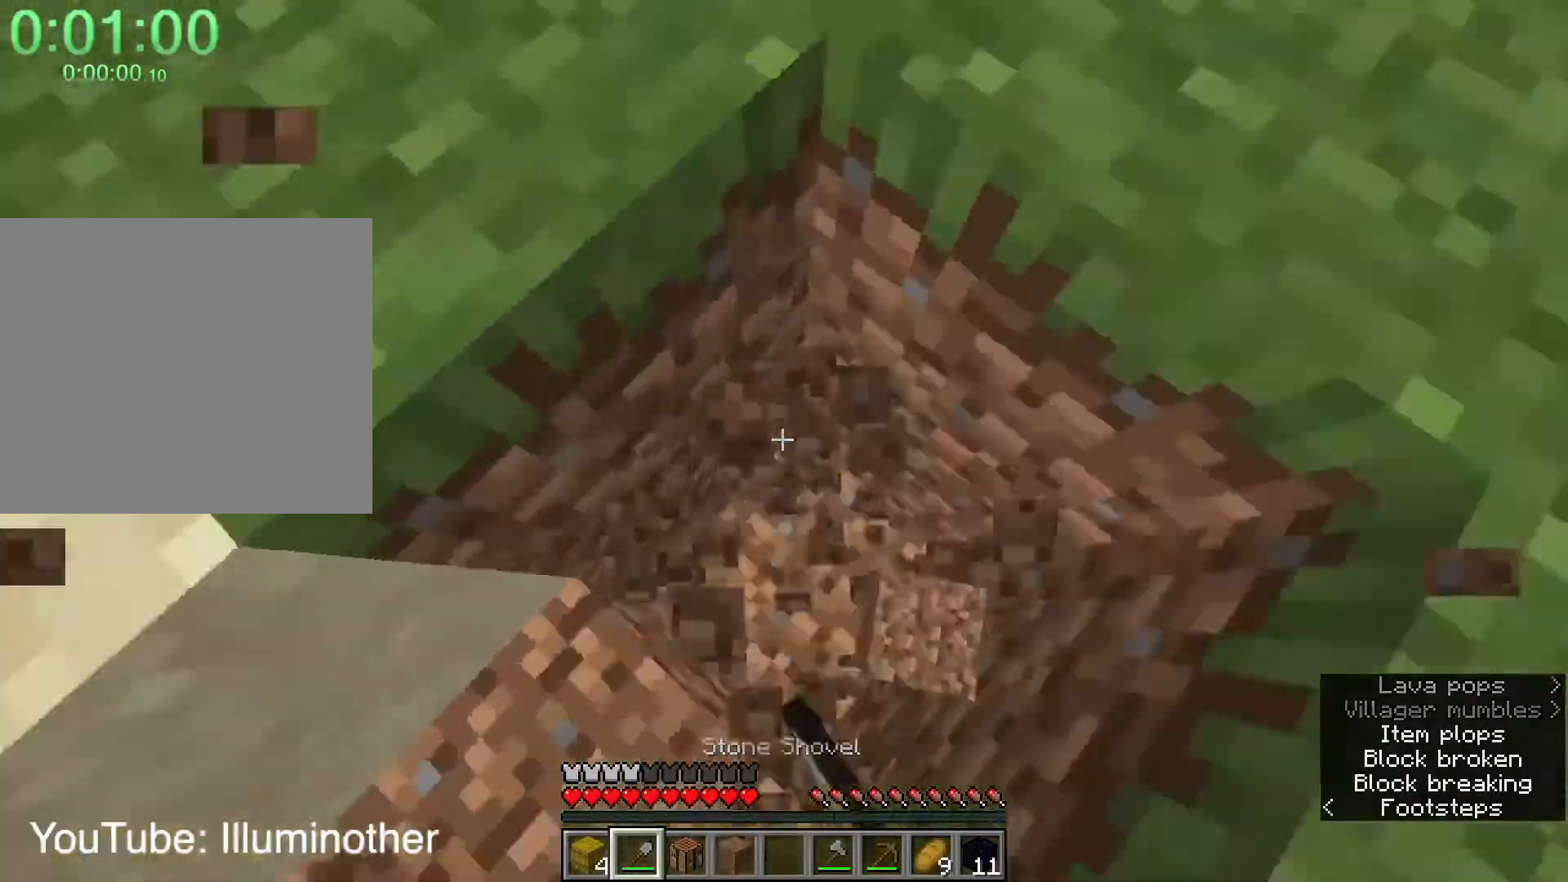
{"keys": ["a"], "mouse": [], "events": [[67, "d", "up"], [134, "a", "down"], [334, "space", "down"], [467, "space", "up"]]}
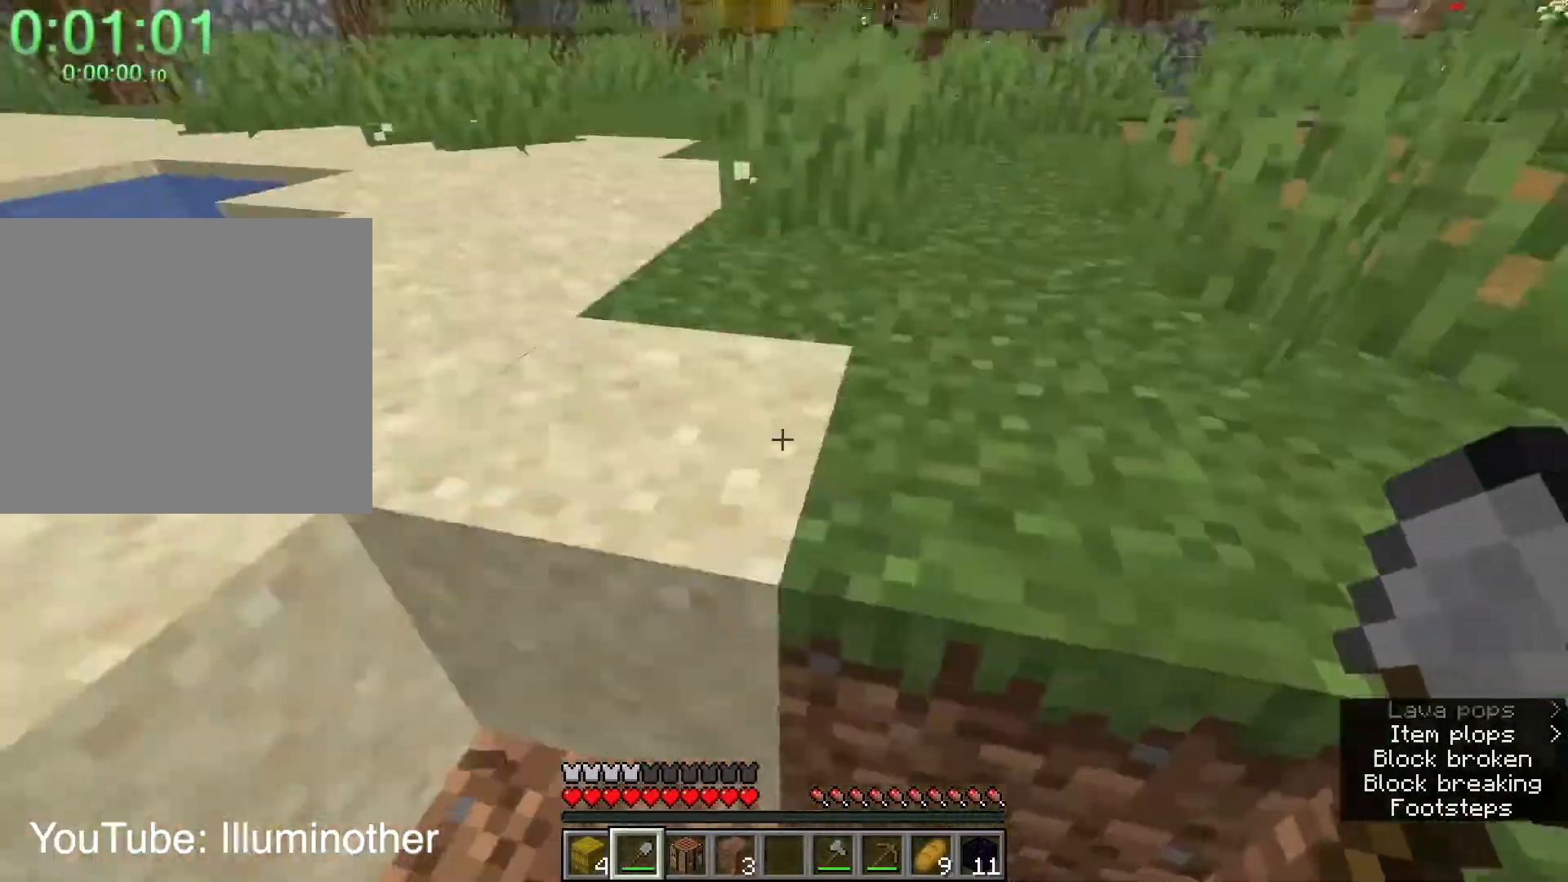
{"keys": ["shift", "w"], "mouse": [], "events": [[33, "shift", "down"], [100, "a", "up"], [167, "space", "down"], [200, "w", "down"], [267, "d", "down"], [400, "space", "up"], [434, "d", "up"]]}
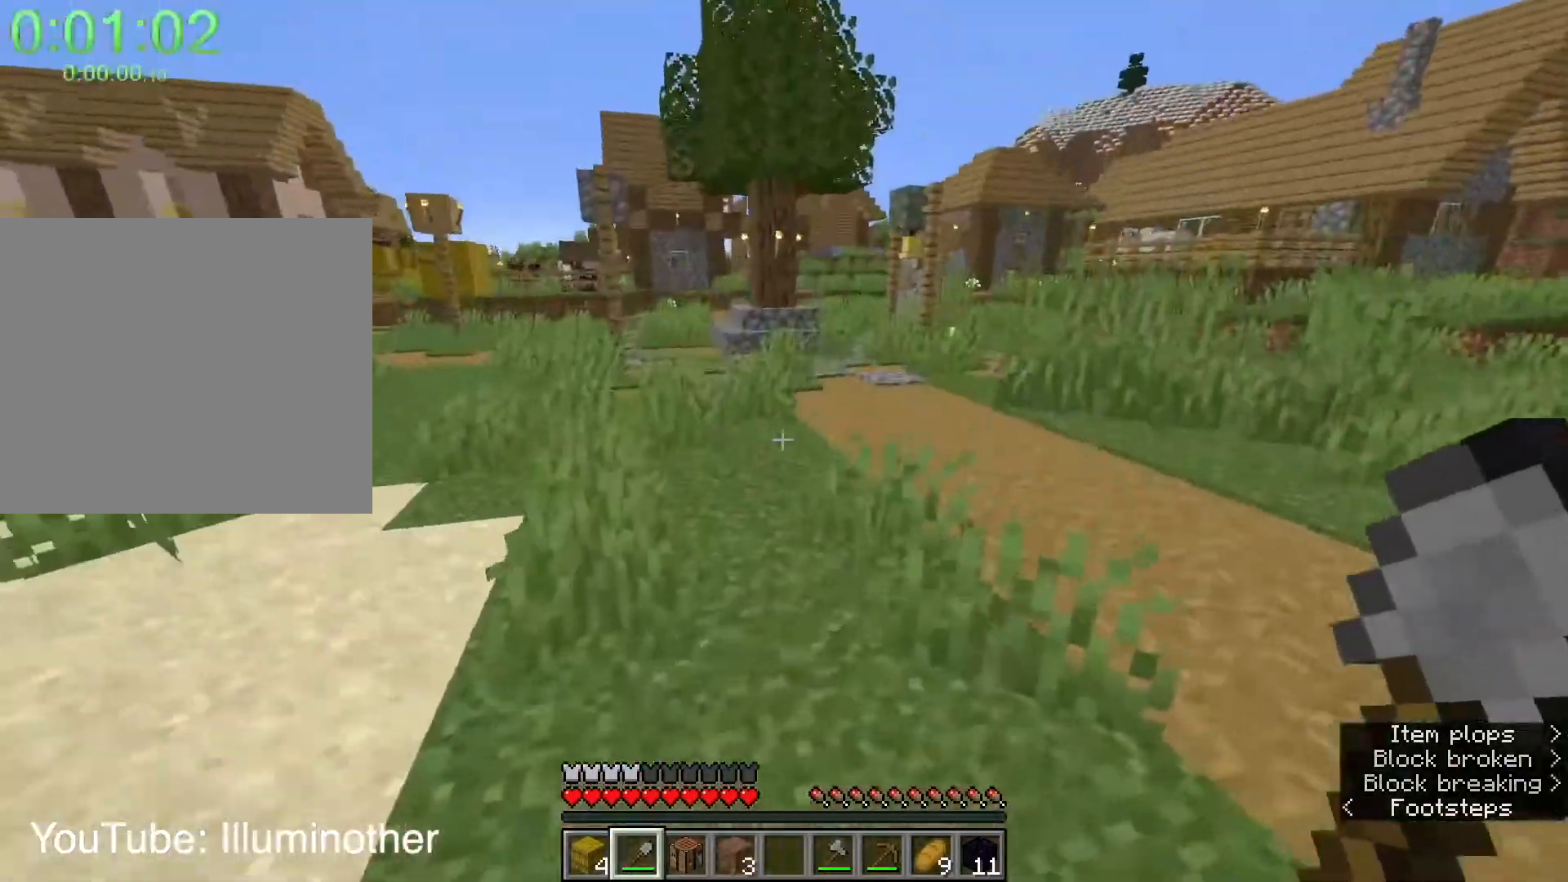
{"keys": ["2", "space", "w"], "mouse": [], "events": [[100, "a", "down"], [100, "space", "down"], [134, "a", "up"], [167, "shift", "up"], [467, "2", "down"]]}
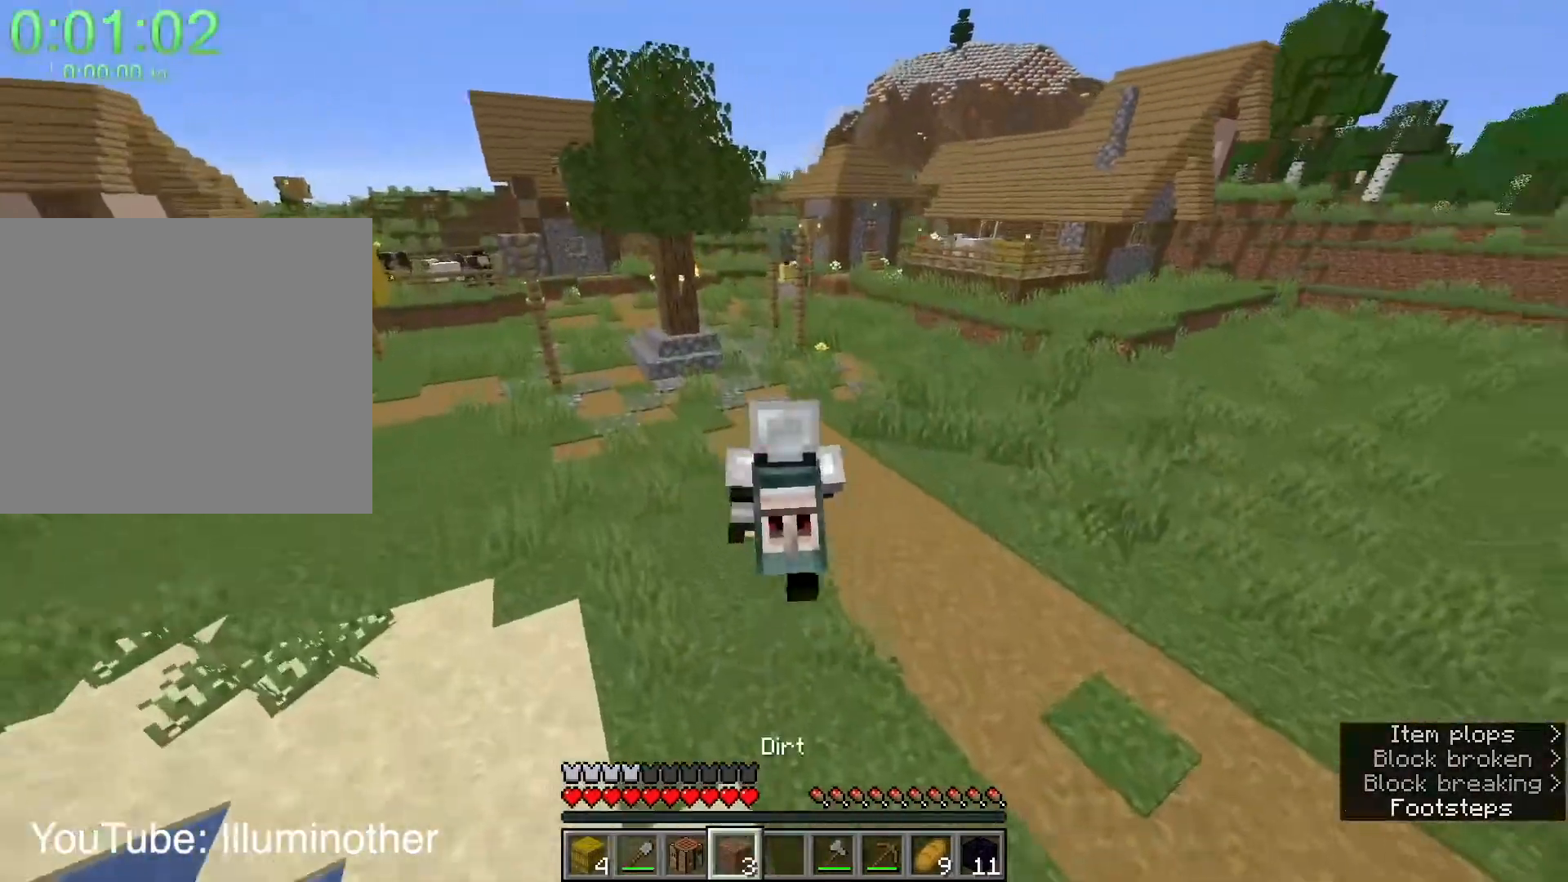
{"keys": ["space", "w"], "mouse": [], "events": [[33, "2", "up"]]}
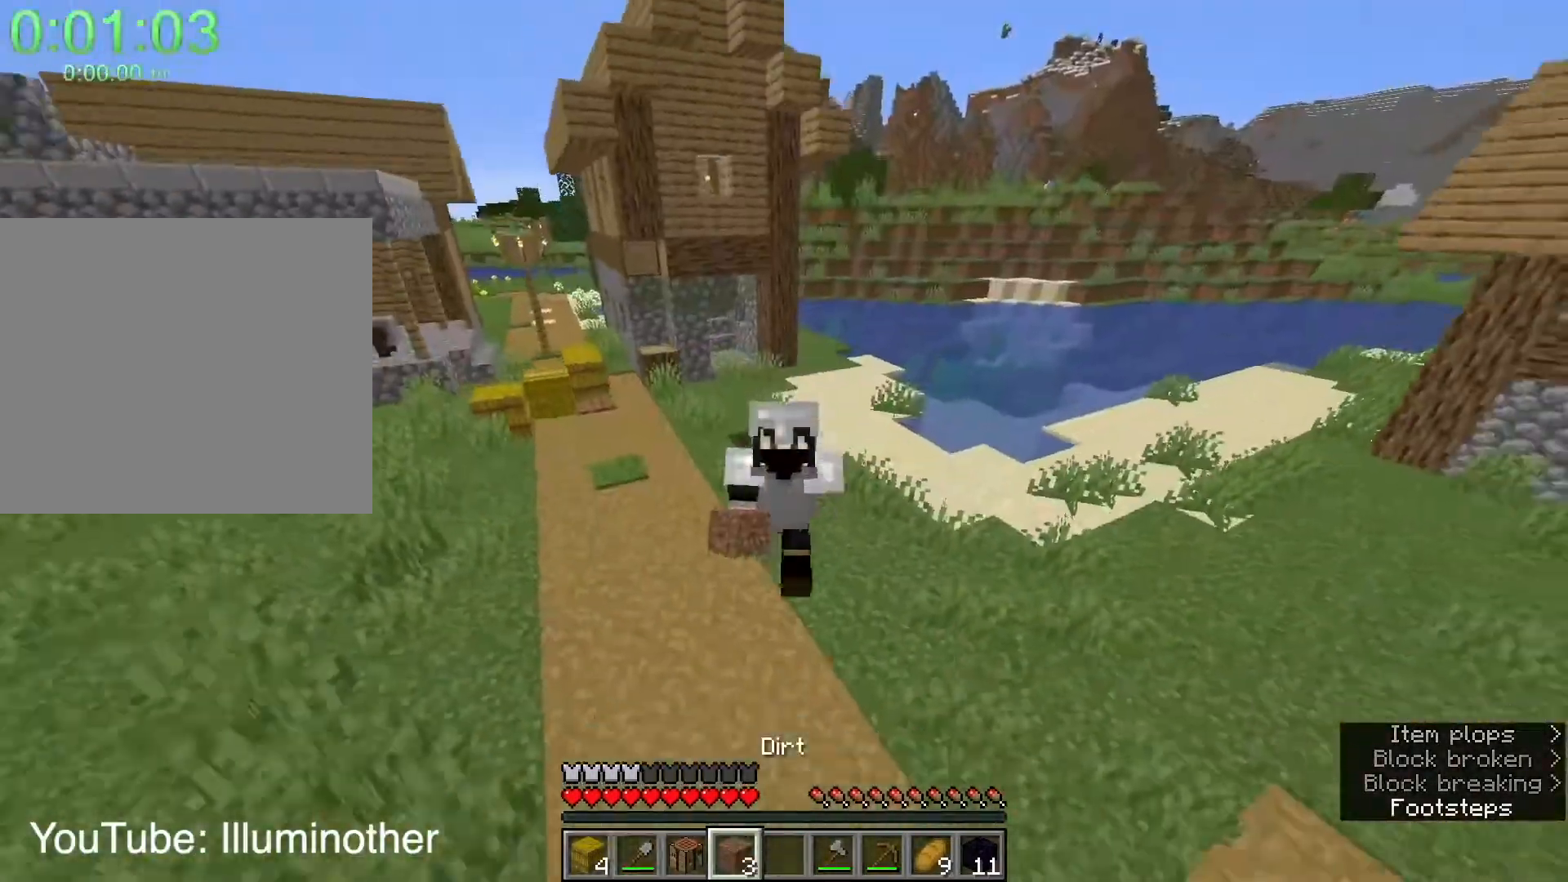
{"keys": ["space", "w"], "mouse": [], "events": []}
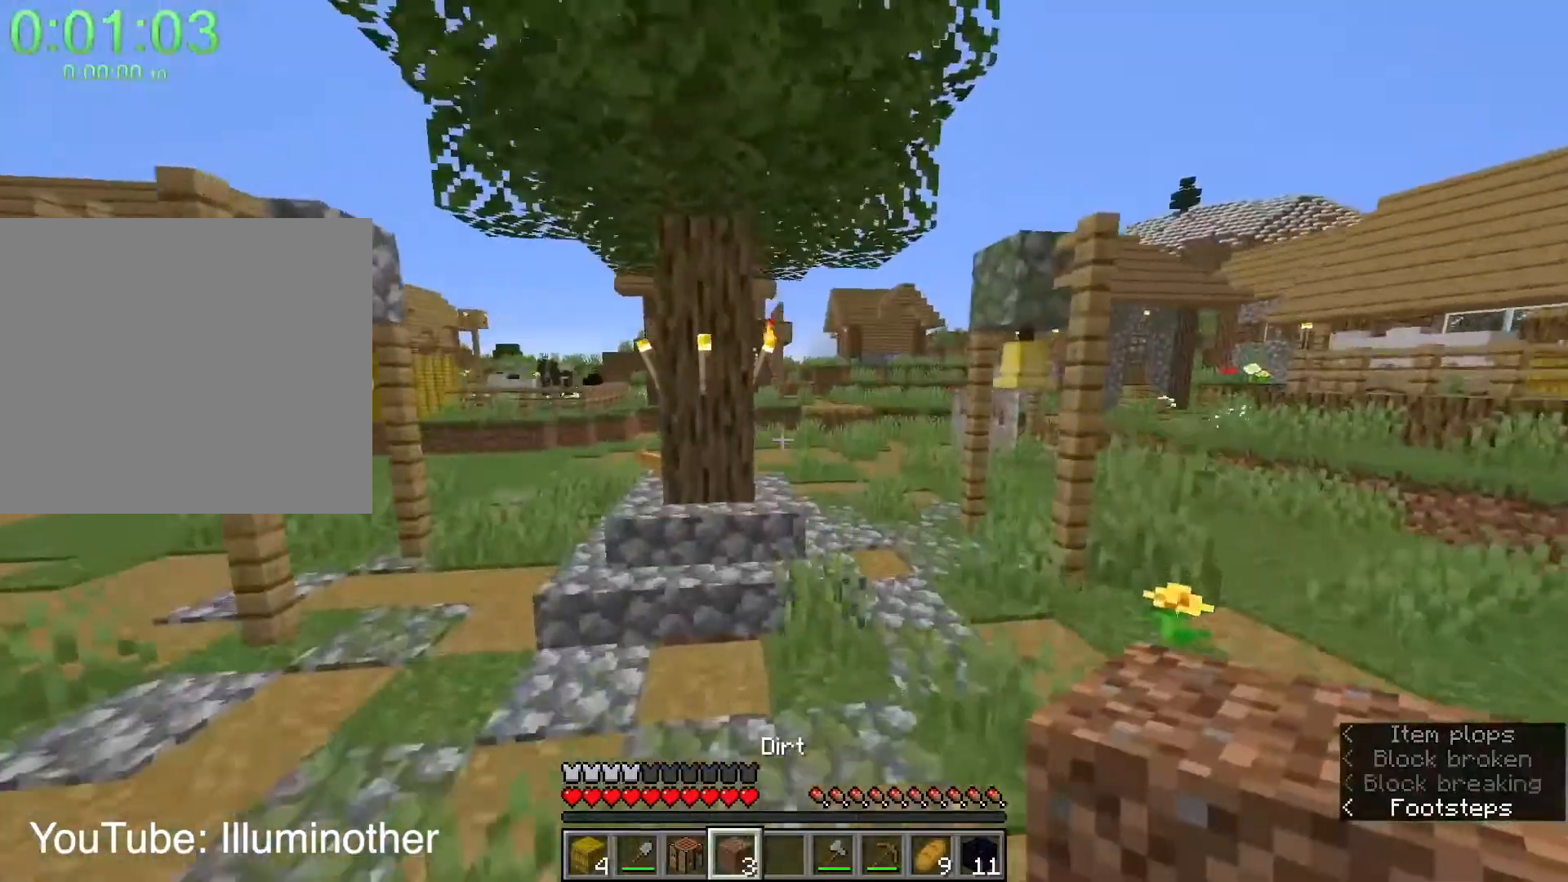
{"keys": ["d", "shift", "space", "w"], "mouse": [], "events": [[133, "d", "down"], [200, "shift", "down"], [200, "space", "up"], [367, "space", "down"]]}
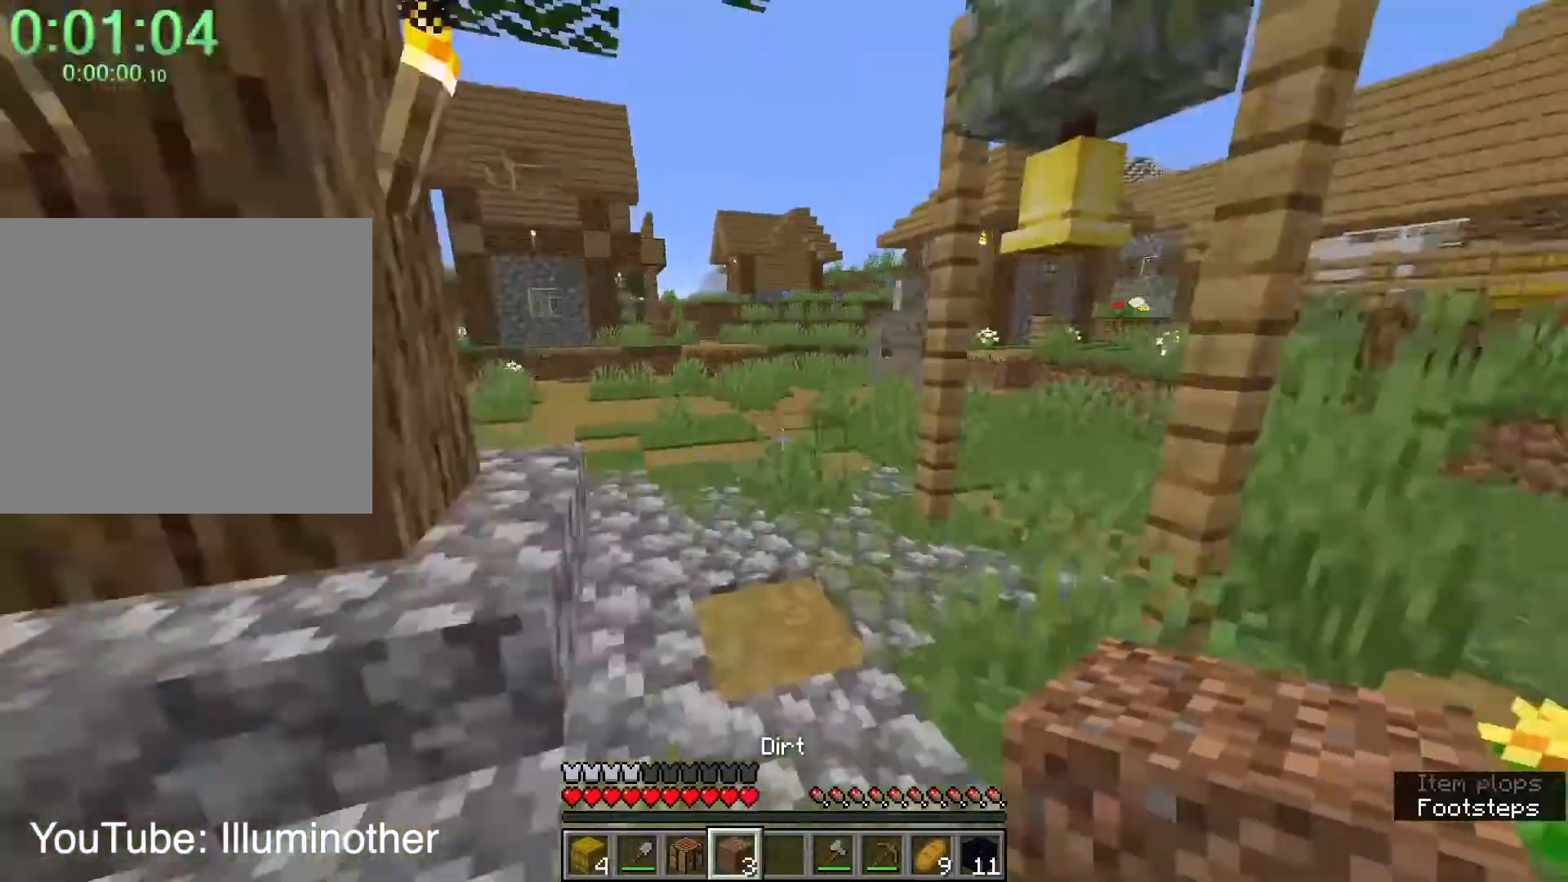
{"keys": ["shift", "w"], "mouse": [], "events": [[34, "d", "up"], [67, "space", "up"], [334, "a", "down"], [501, "a", "up"]]}
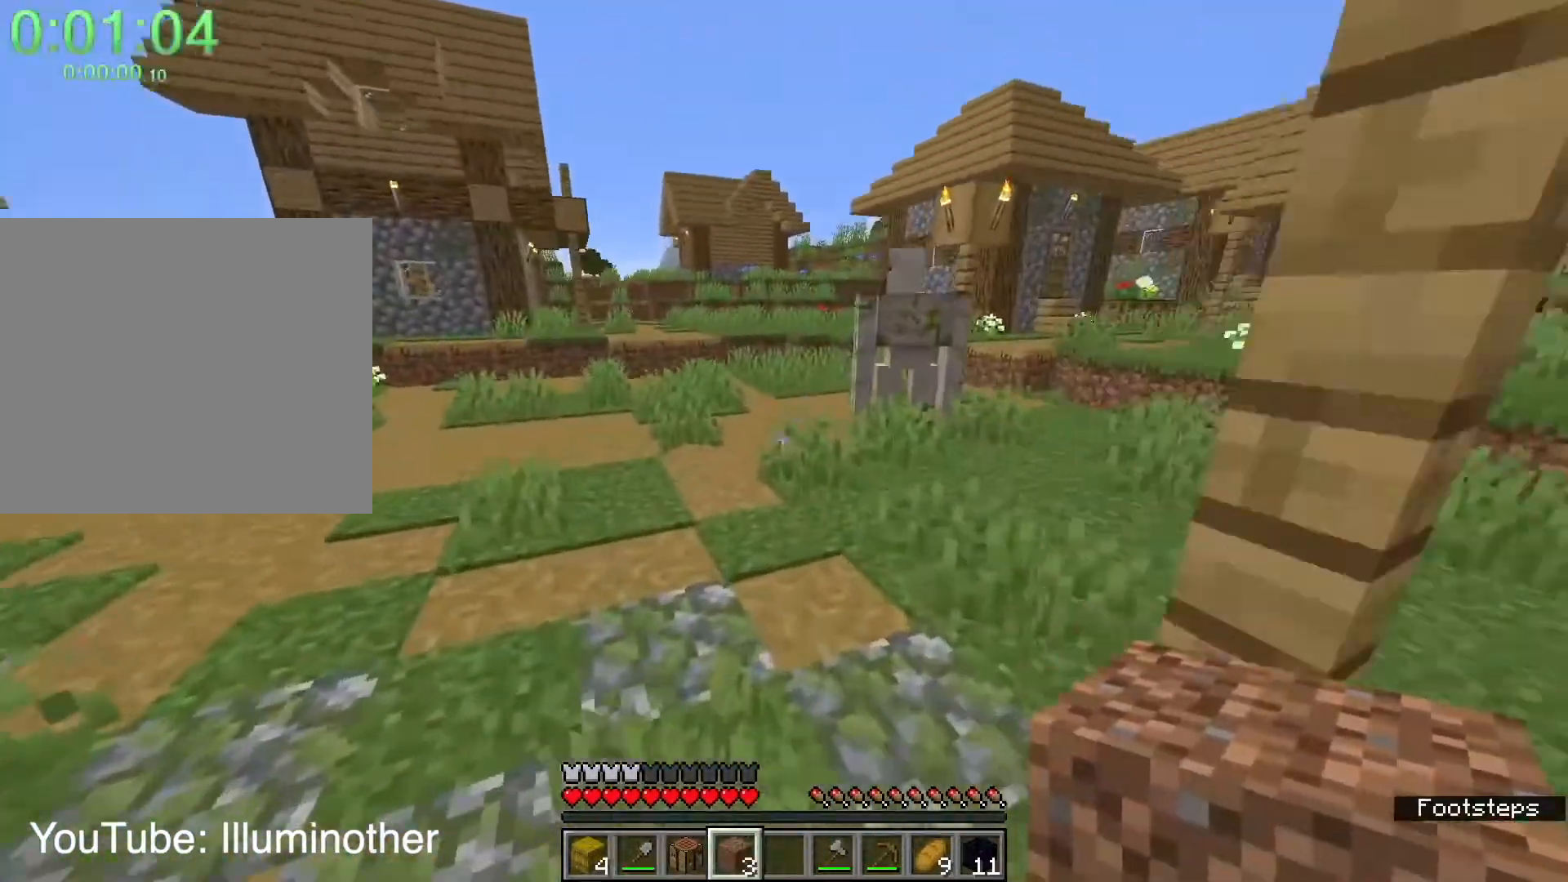
{"keys": ["shift", "space", "w"], "mouse": [], "events": [[400, "space", "down"]]}
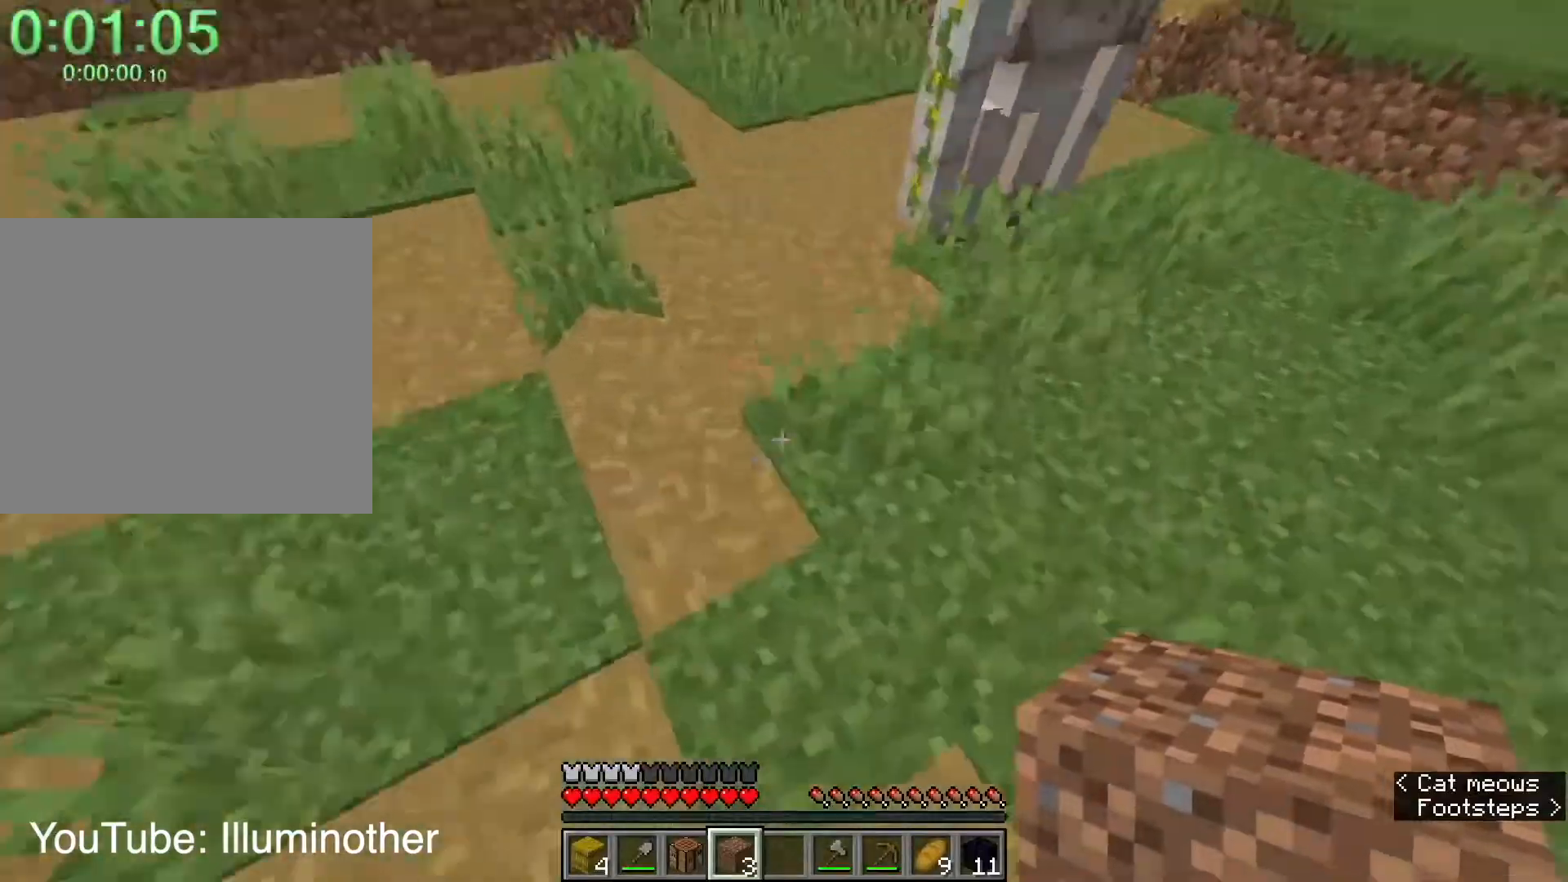
{"keys": ["a"], "mouse": [], "events": [[67, "d", "down"], [67, "shift", "up"], [100, "space", "up"], [100, "w", "up"], [134, "mouse_right", "down"], [267, "mouse_right", "up"], [301, "space", "down"], [434, "a", "down"], [434, "d", "up"], [501, "space", "up"]]}
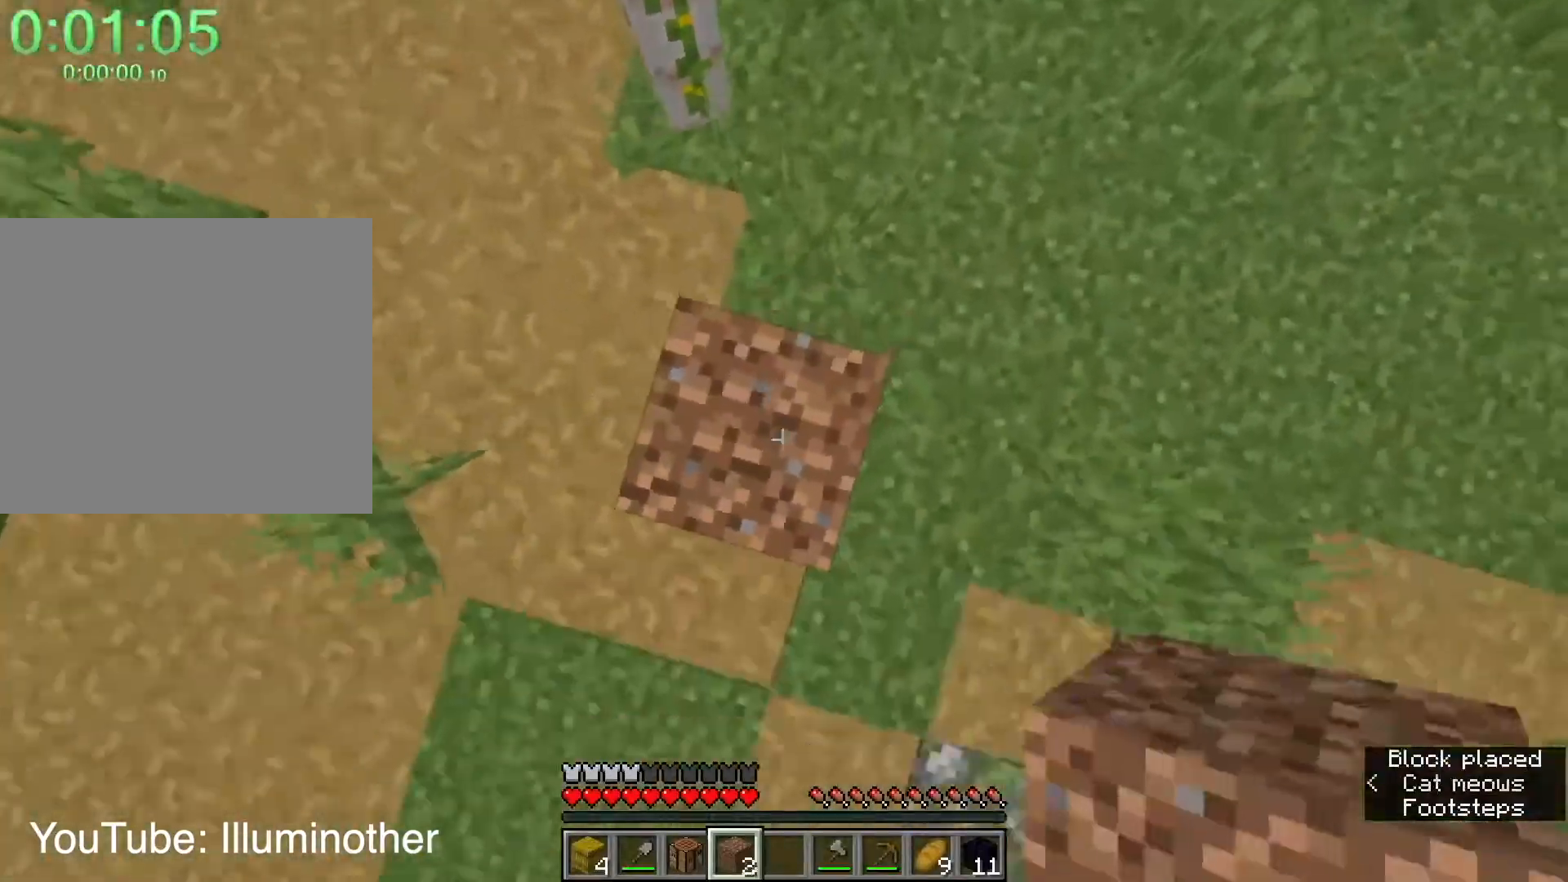
{"keys": ["space"], "mouse": [], "events": [[33, "mouse_right", "down"], [67, "a", "up"], [67, "w", "down"], [133, "mouse_right", "up"], [133, "w", "up"], [300, "mouse_left", "down"], [400, "mouse_left", "up"], [400, "space", "down"]]}
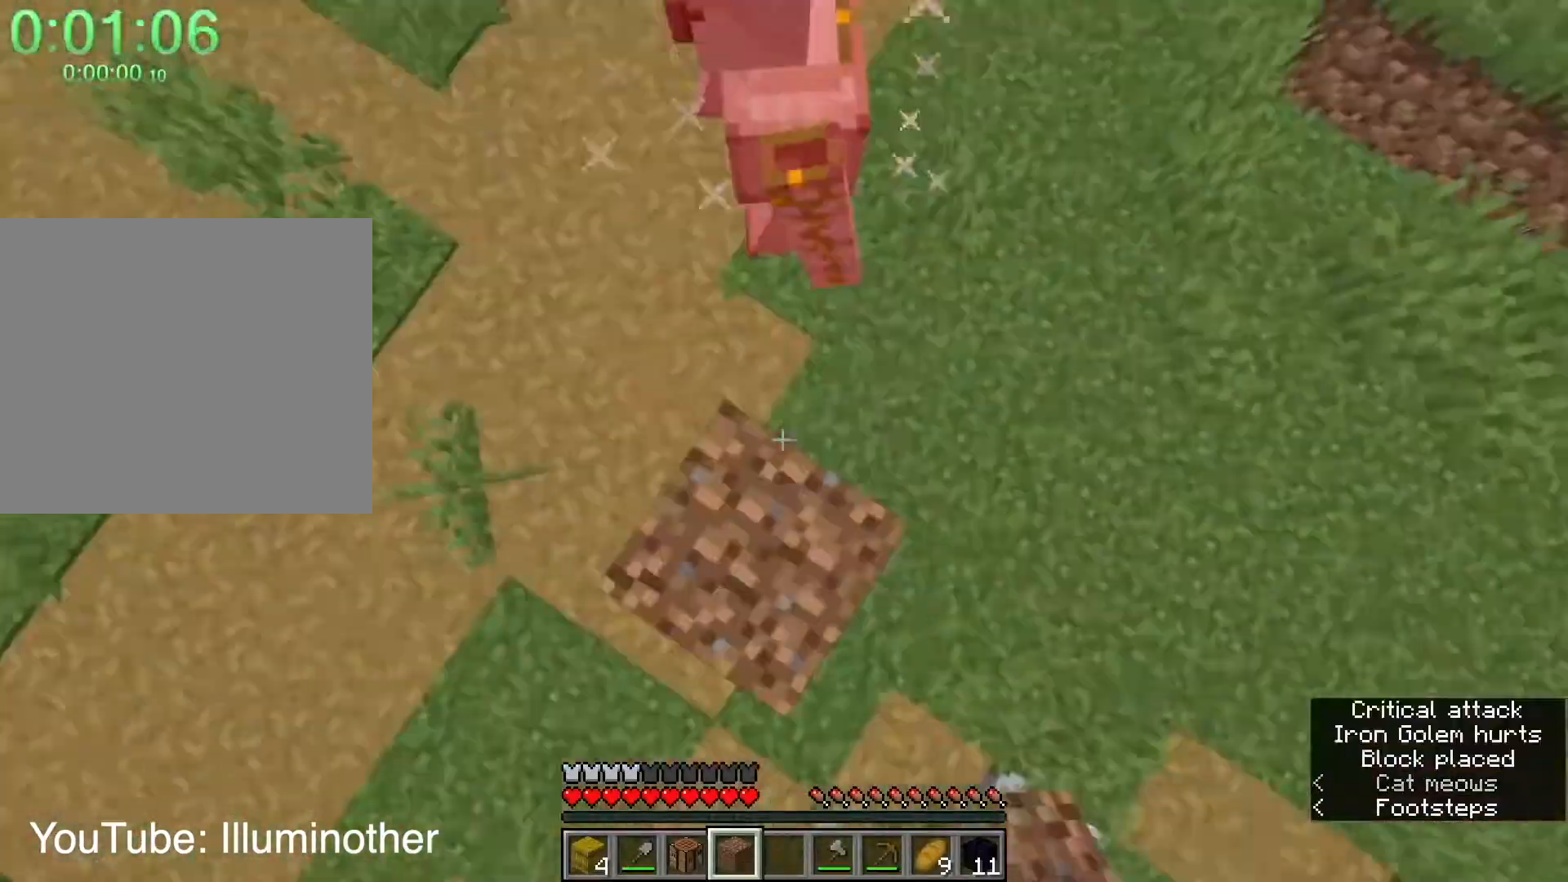
{"keys": [], "mouse": [], "events": [[34, "space", "up"], [100, "mouse_right", "down"], [167, "4", "down"], [234, "mouse_right", "up"], [267, "4", "up"]]}
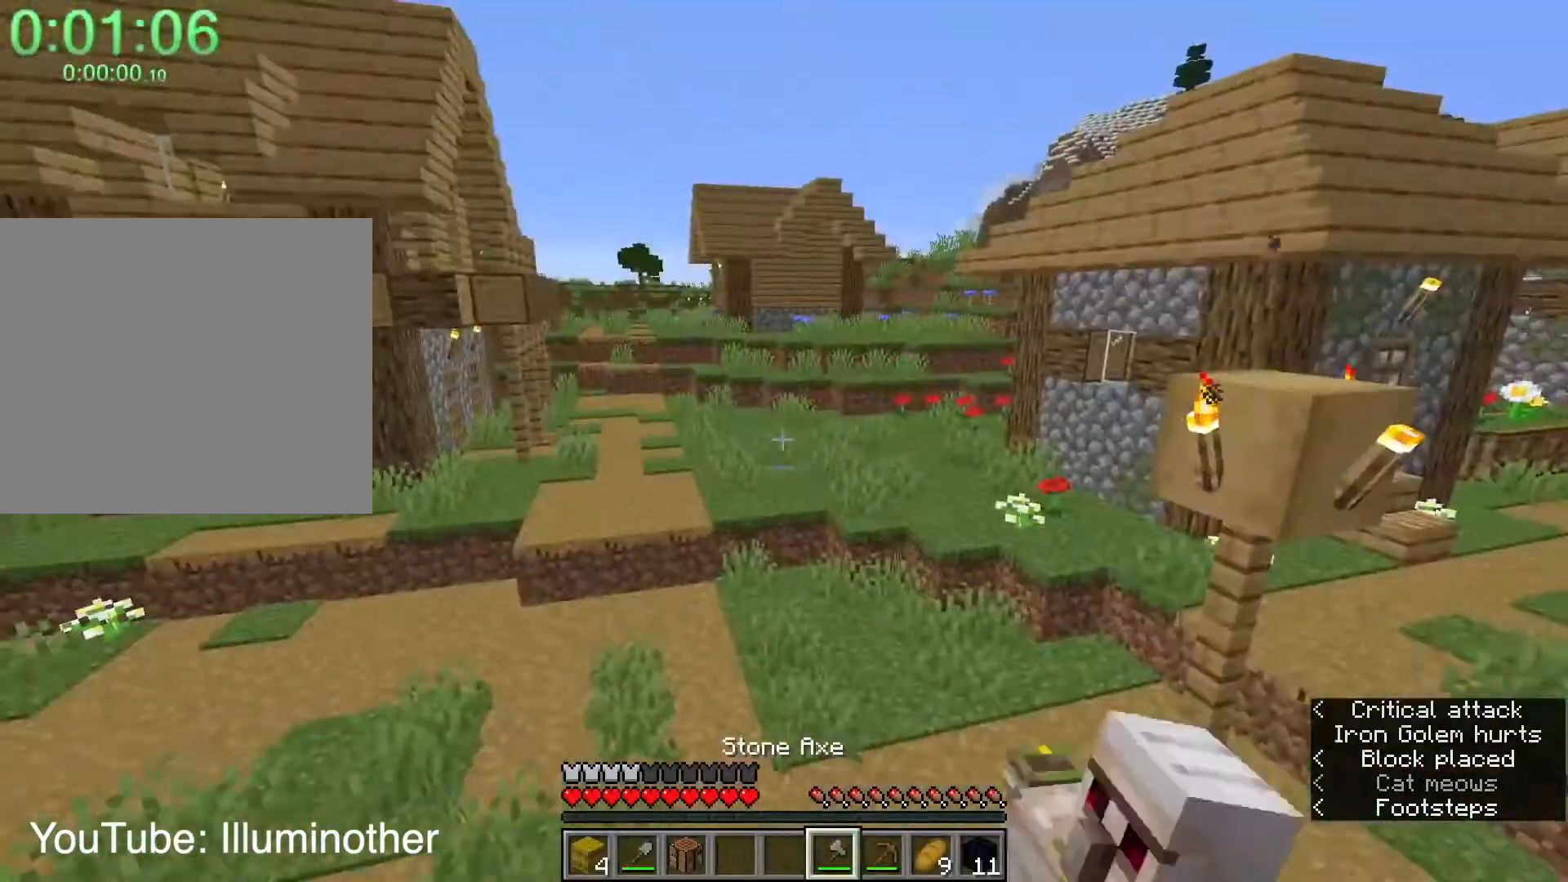
{"keys": [], "mouse": [], "events": []}
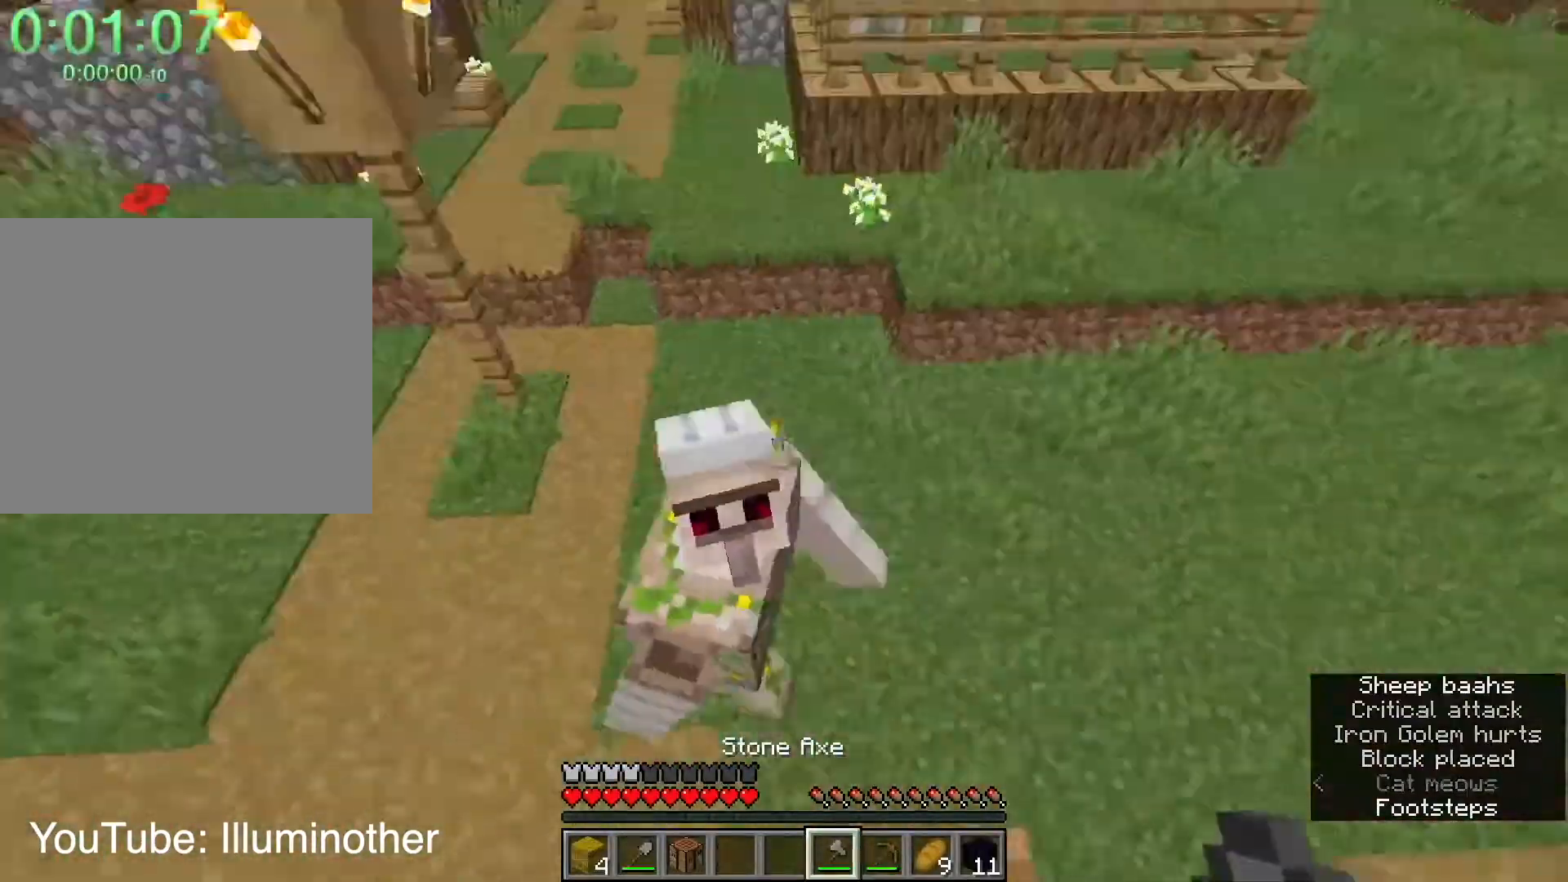
{"keys": ["ctrl", "space"], "mouse": ["left"], "events": [[34, "space", "down"], [134, "ctrl", "down"], [501, "mouse_left", "down"]]}
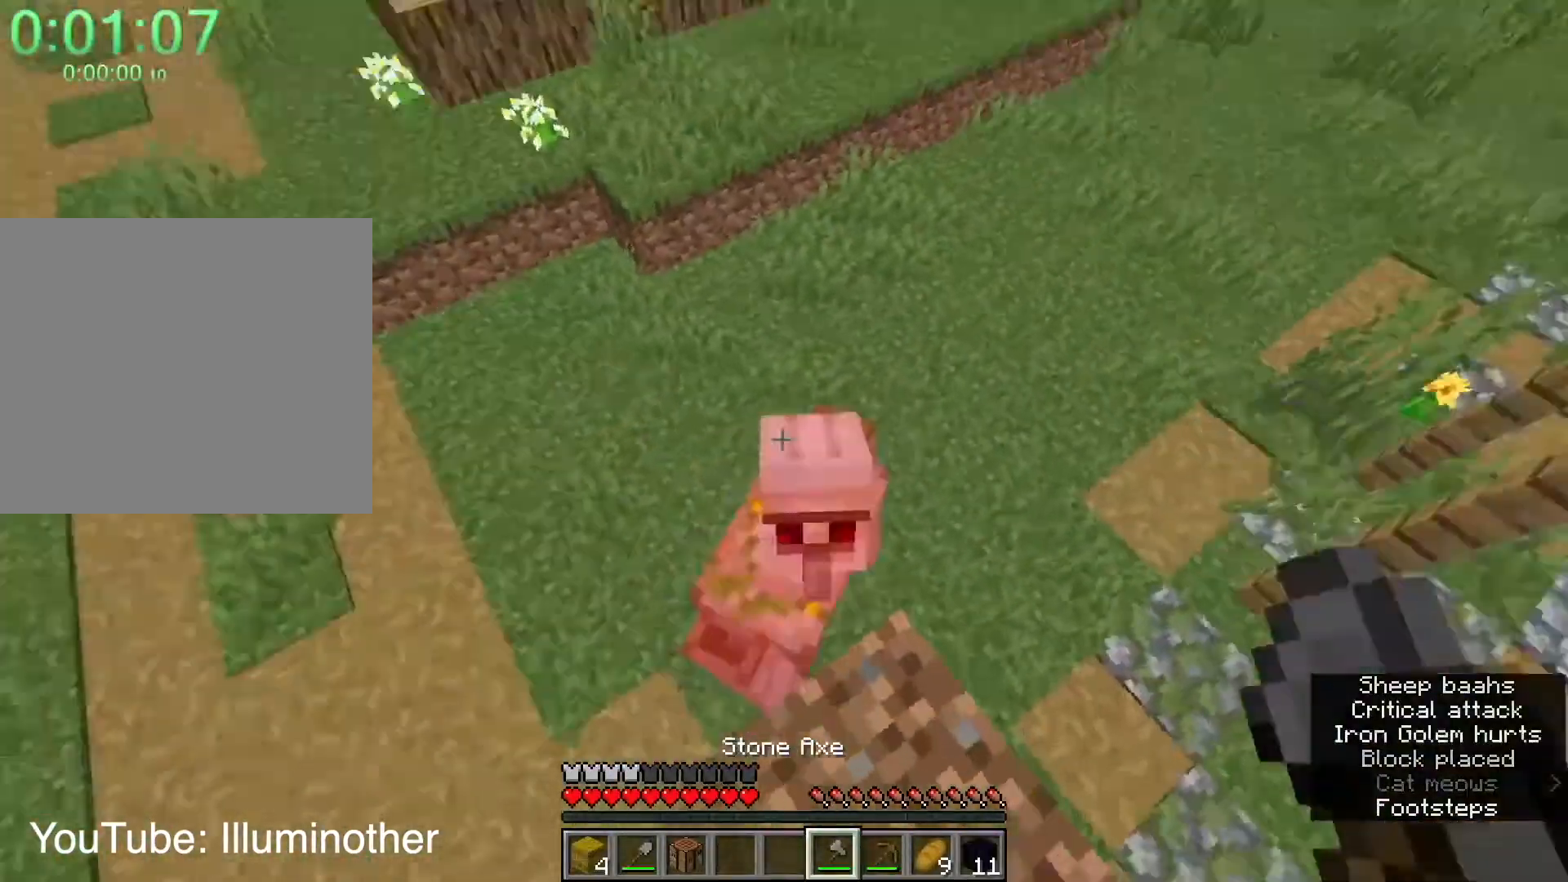
{"keys": ["space"], "mouse": [], "events": [[33, "mouse_left", "up"], [100, "ctrl", "up"]]}